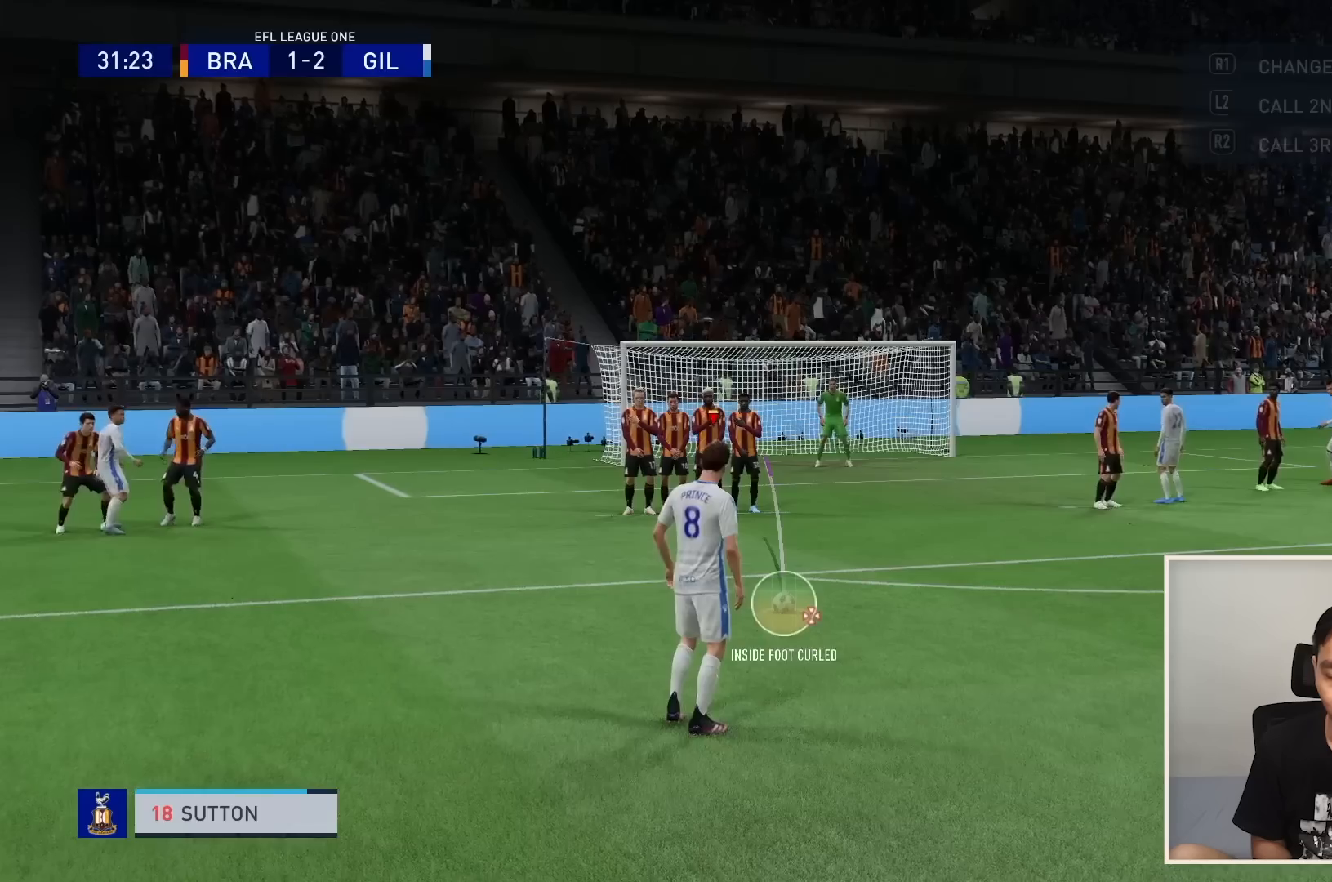
Gameplay with a controller (PlayStation layout); each line is a JSON object with the inputs held at the frame after it. "events" lists button and stick changes between this image and that frame as [ms after this image, input, new state], when the widget could be followed in between. Not read: L3 R3.
{"buttons": [], "left_stick": "center", "right_stick": "center", "events": []}
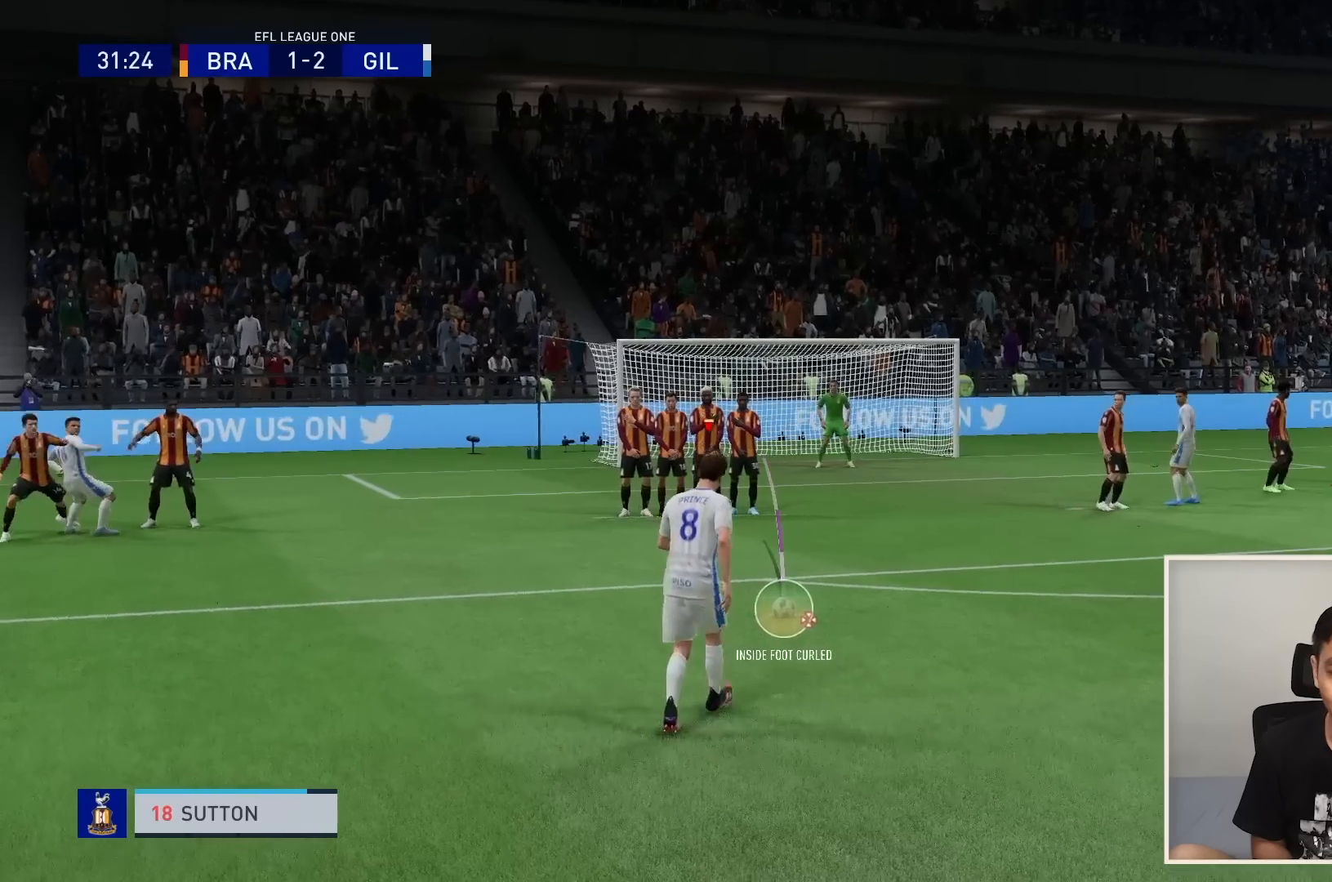
{"buttons": [], "left_stick": "center", "right_stick": "center", "events": []}
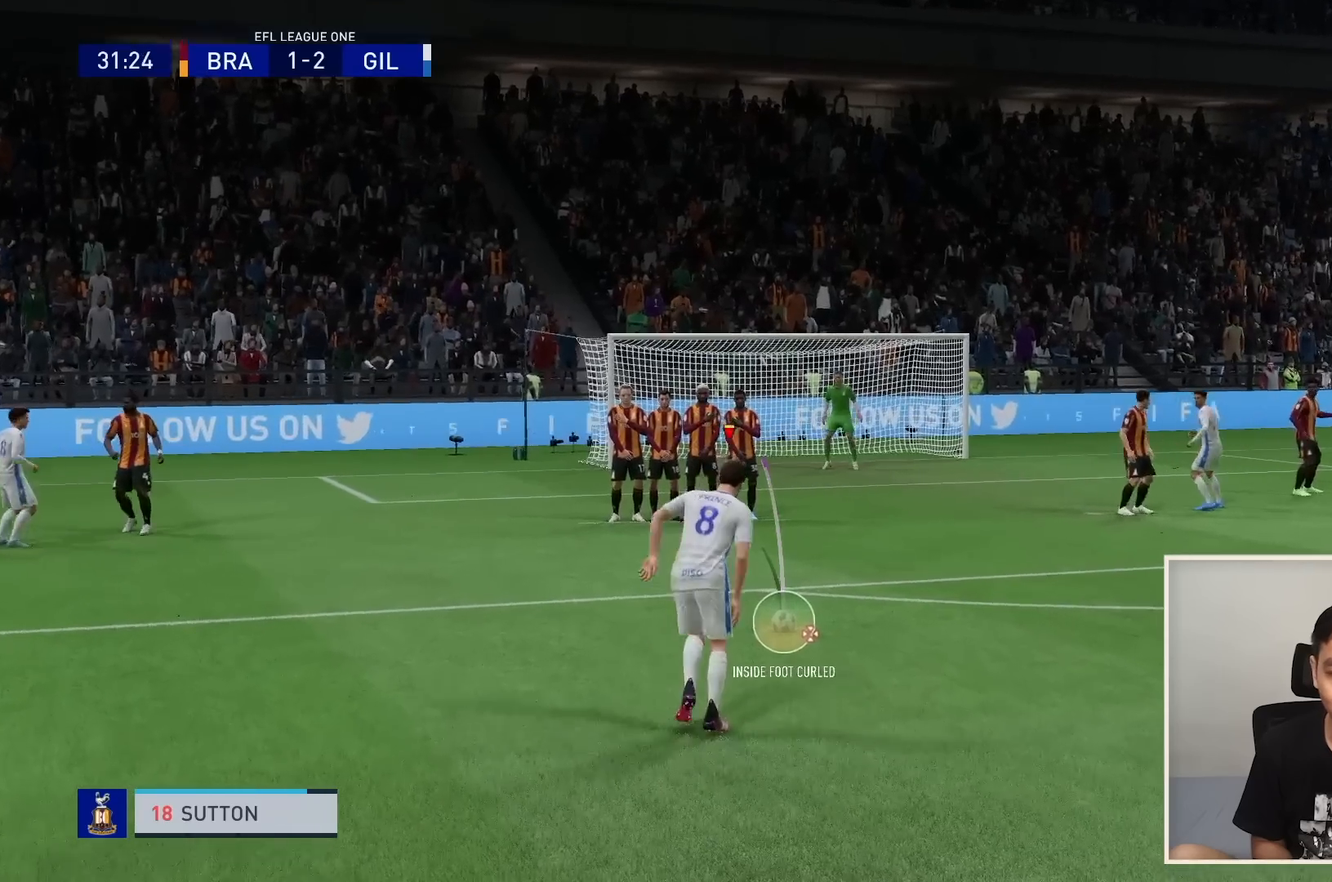
{"buttons": [], "left_stick": "center", "right_stick": "center", "events": []}
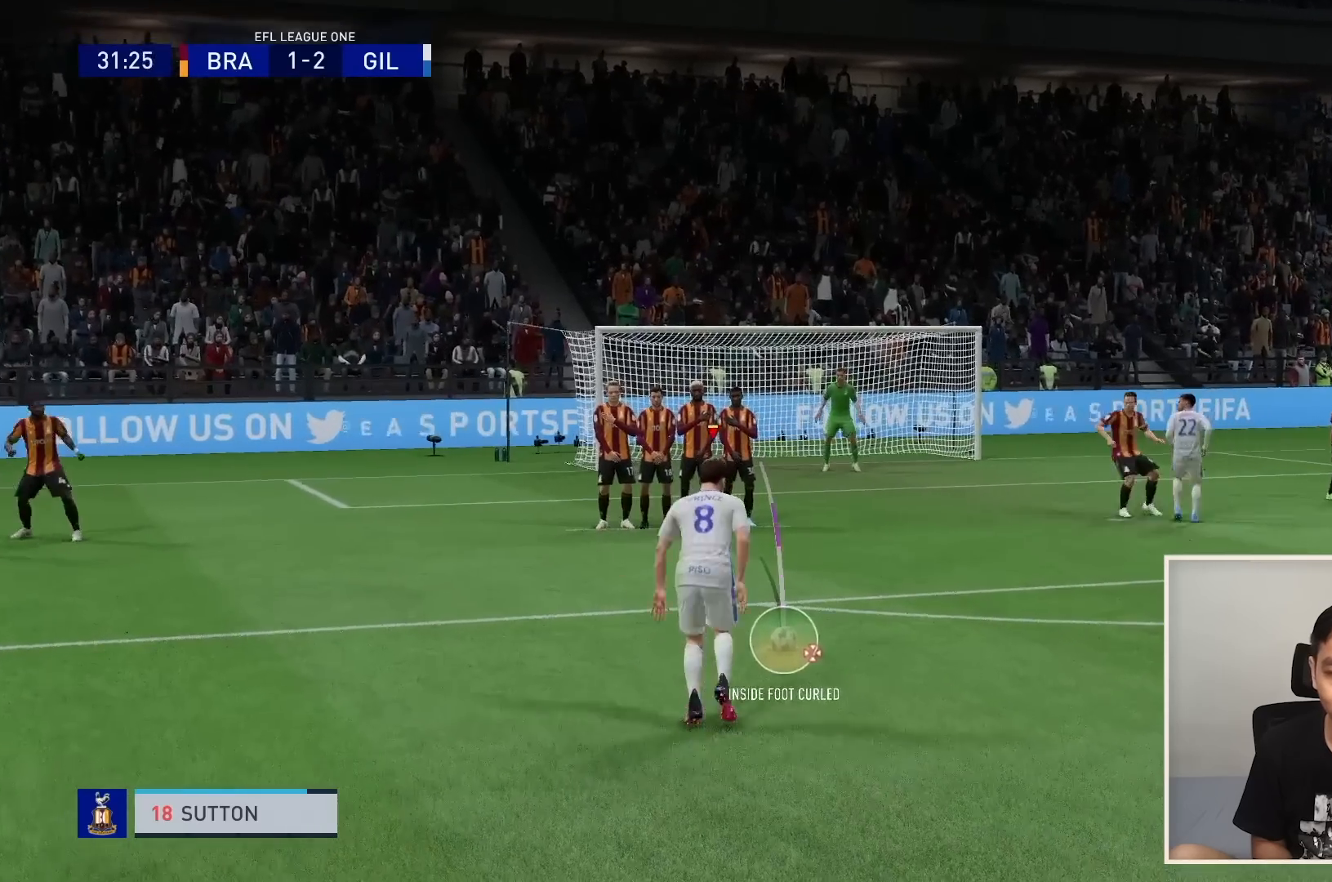
{"buttons": [], "left_stick": "center", "right_stick": "center", "events": []}
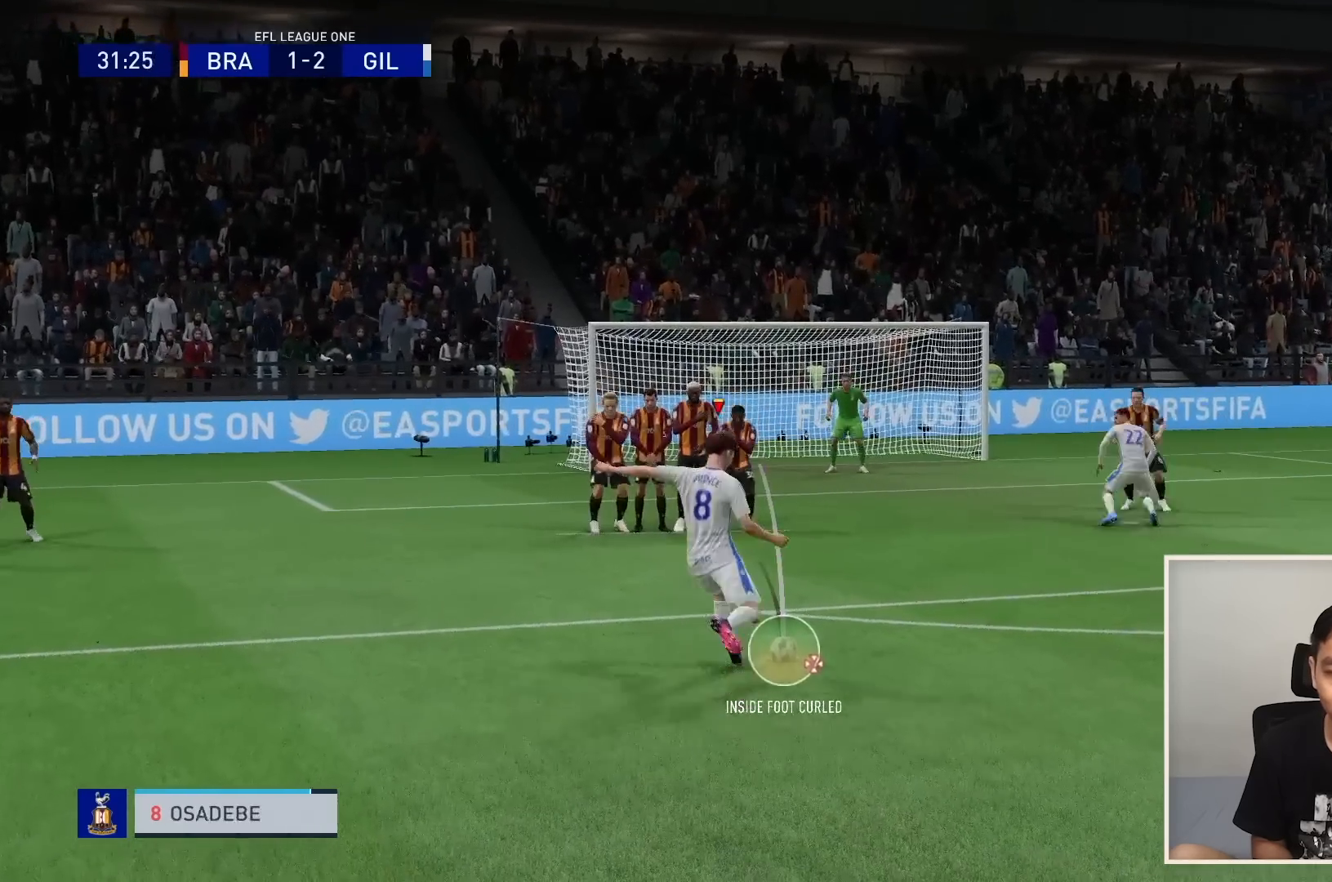
{"buttons": [], "left_stick": "center", "right_stick": "center", "events": []}
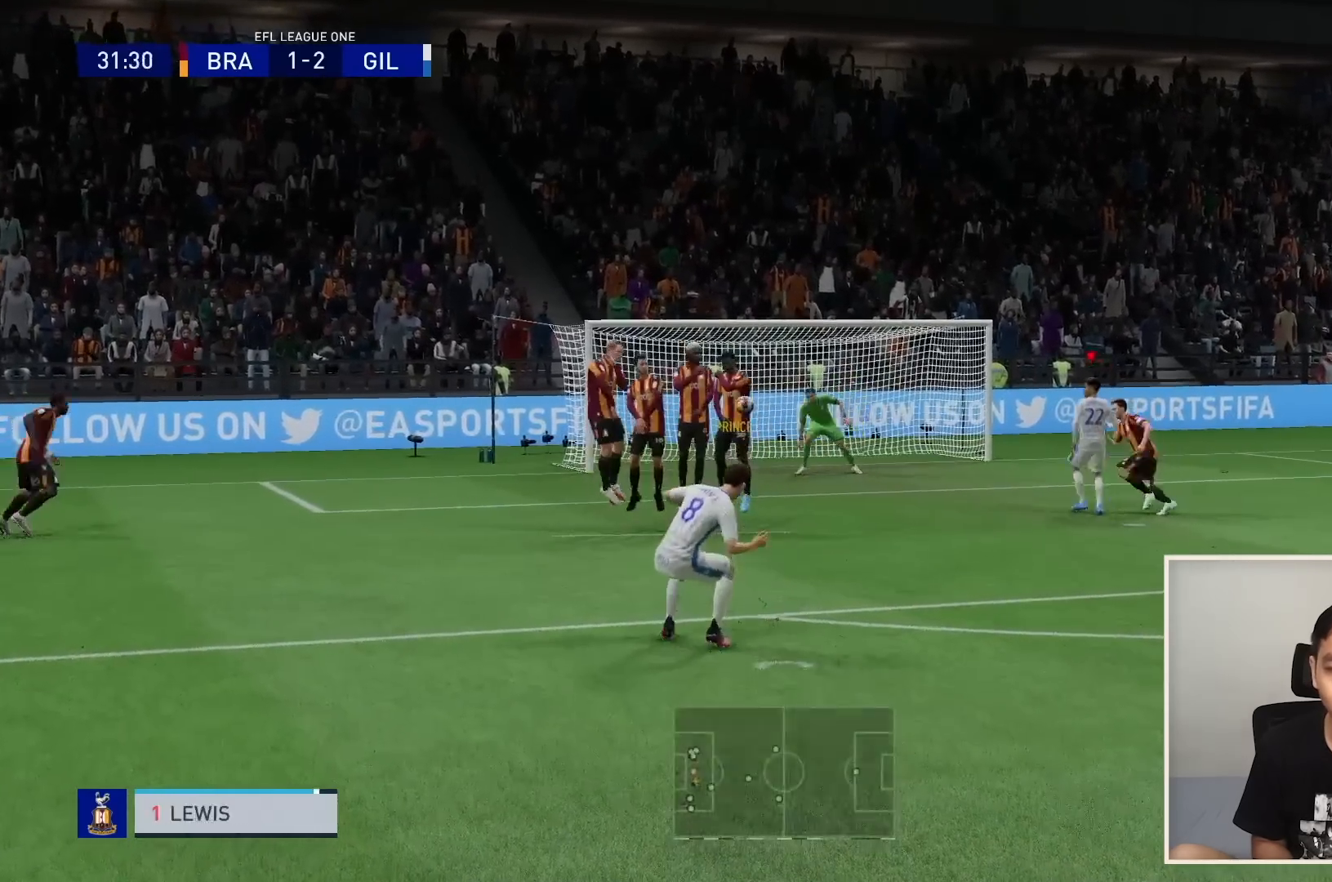
{"buttons": [], "left_stick": "center", "right_stick": "center", "events": []}
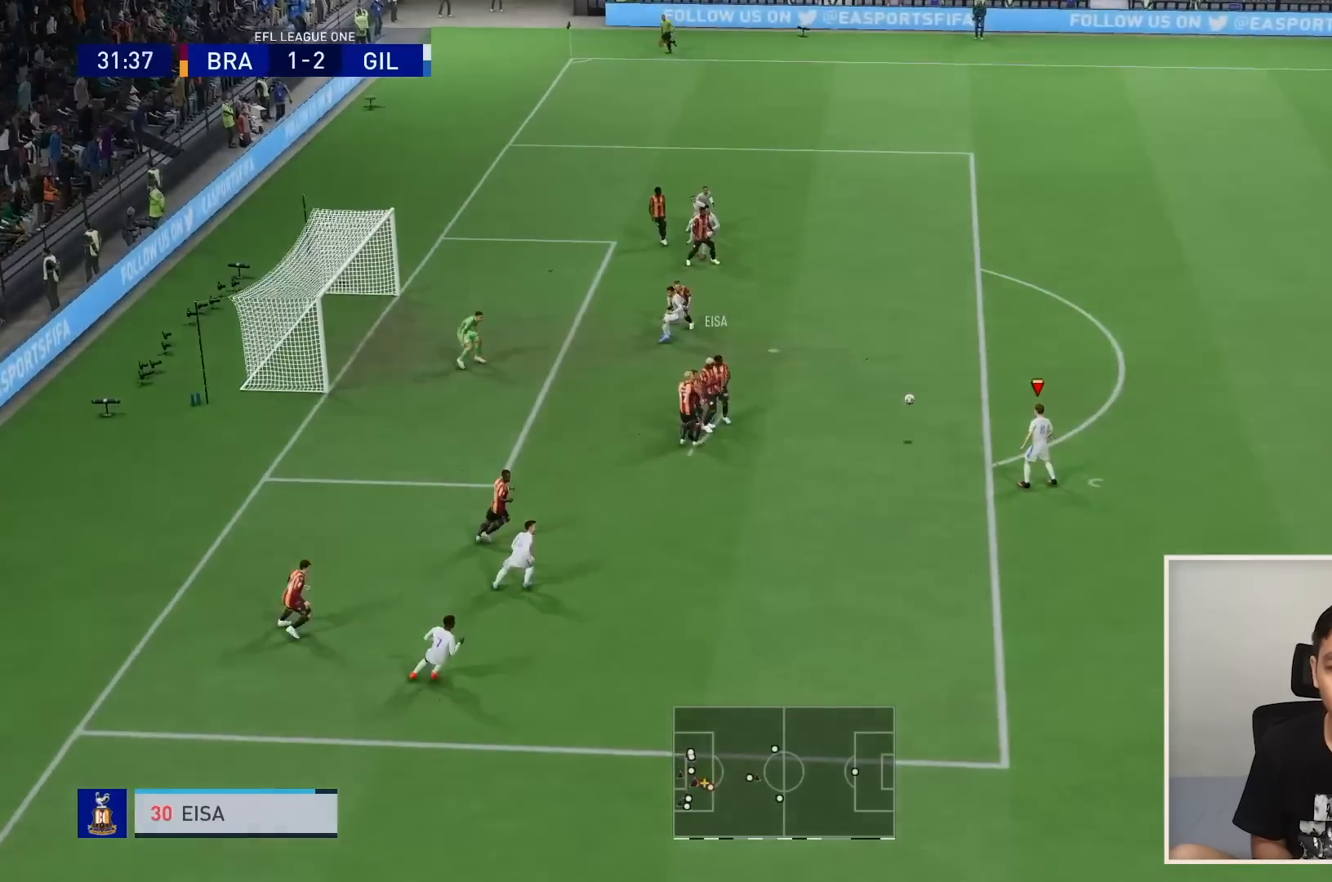
{"buttons": [], "left_stick": "up-left", "right_stick": "center", "events": [[134, "left_stick", "up-left"]]}
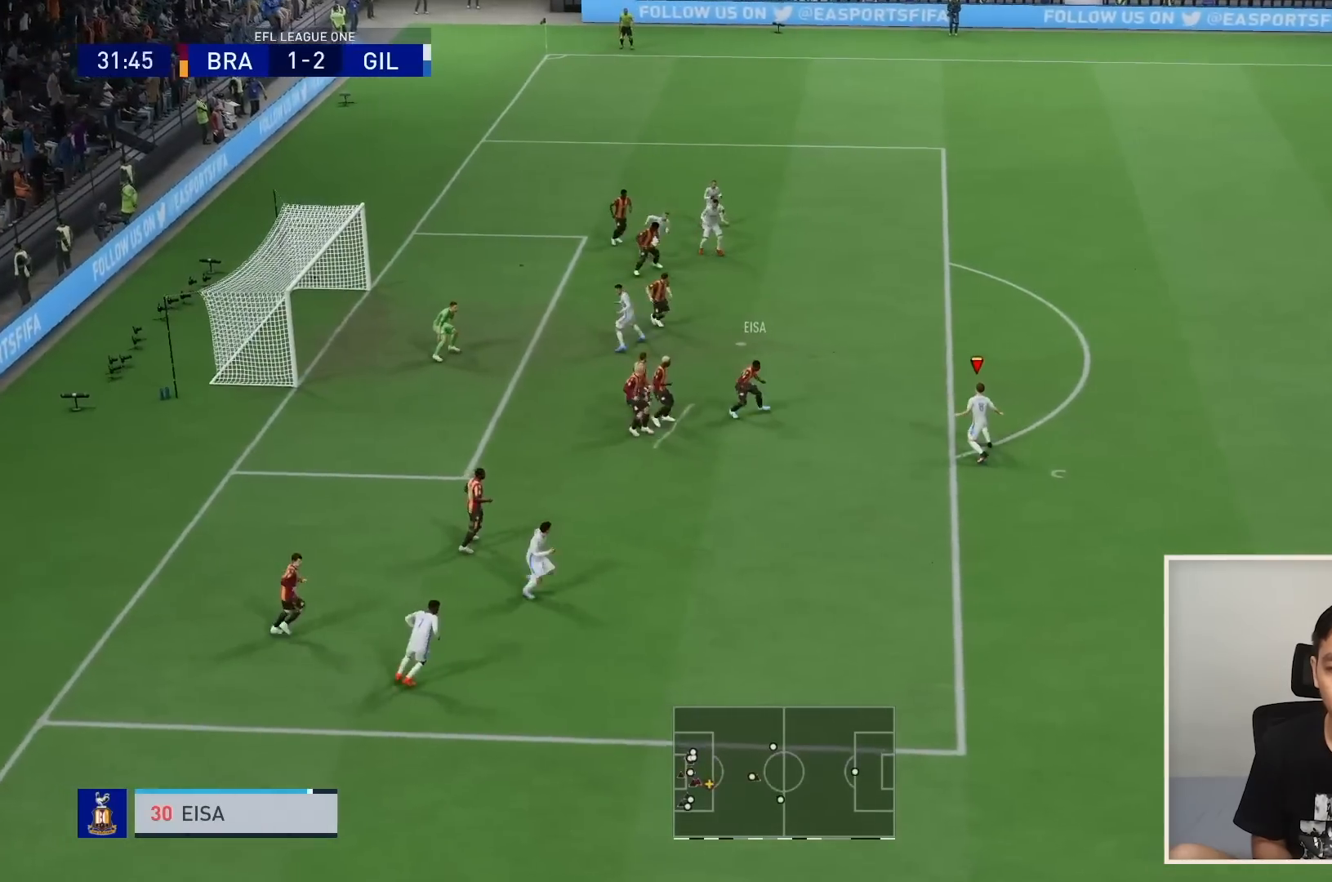
{"buttons": [], "left_stick": "up-left", "right_stick": "center", "events": [[233, "R2", "down"], [233, "SQUARE", "down"], [267, "L1", "down"], [434, "L1", "up"], [467, "SQUARE", "up"], [500, "R2", "up"]]}
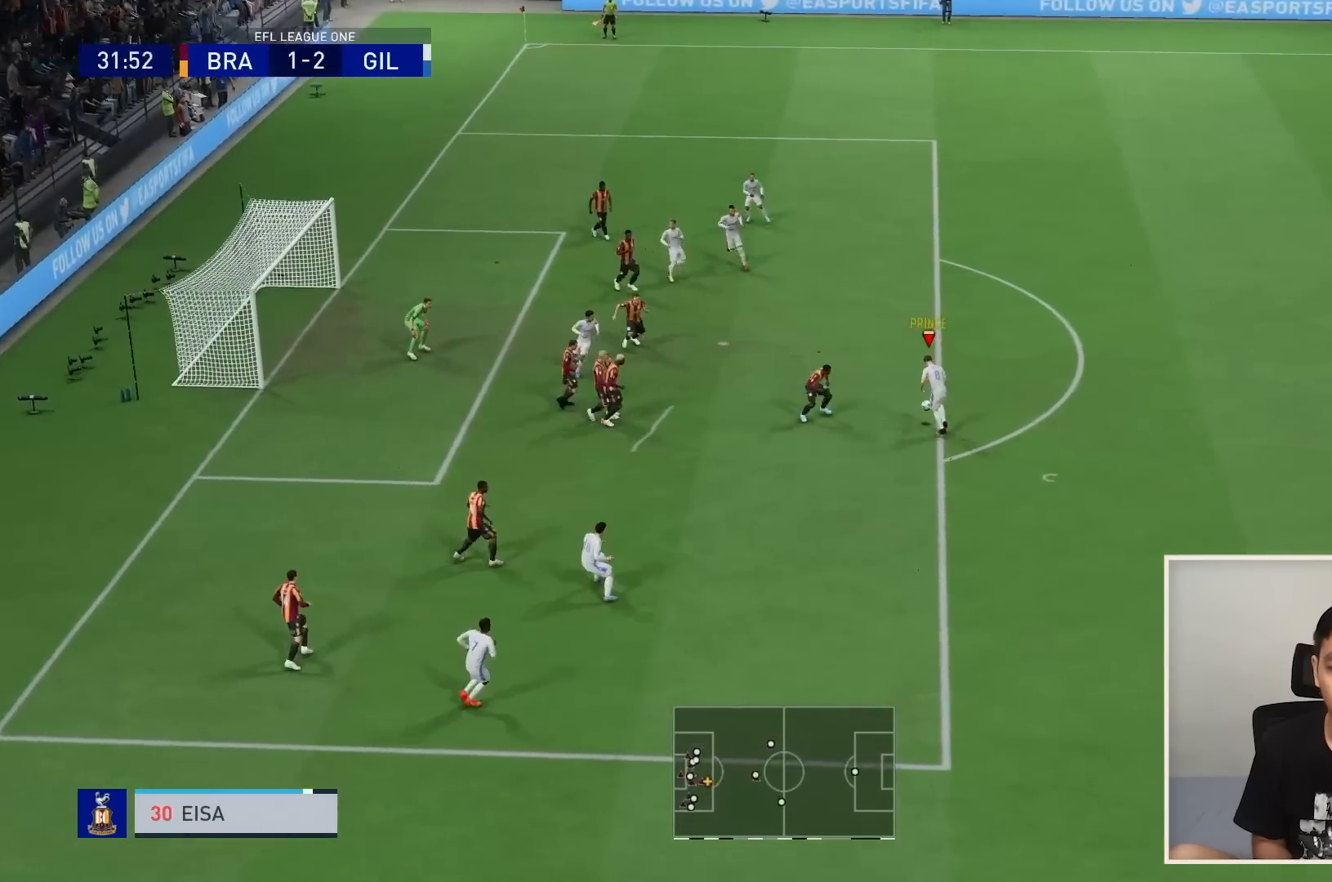
{"buttons": [], "left_stick": "up-left", "right_stick": "center", "events": []}
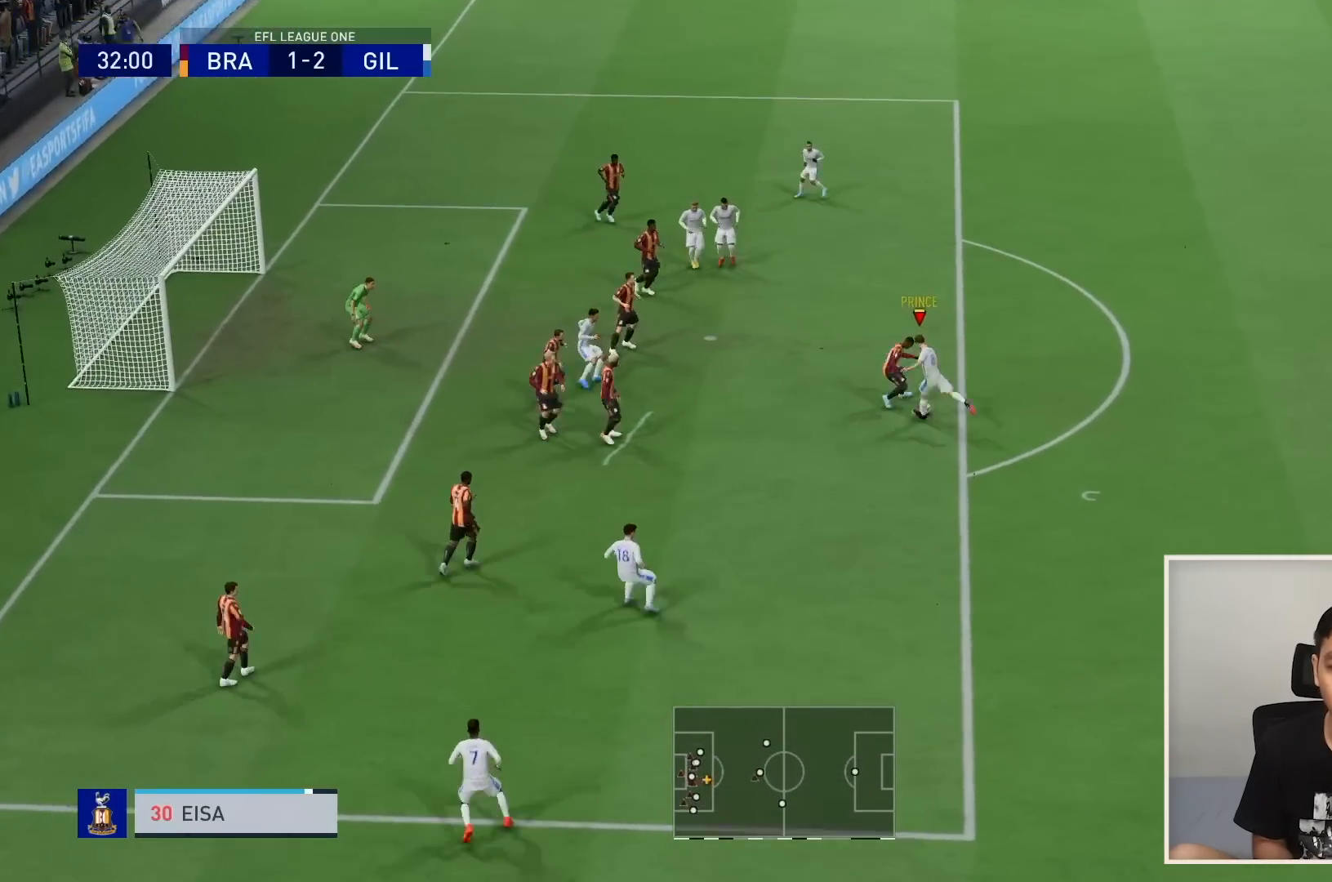
{"buttons": [], "left_stick": "up-left", "right_stick": "center", "events": []}
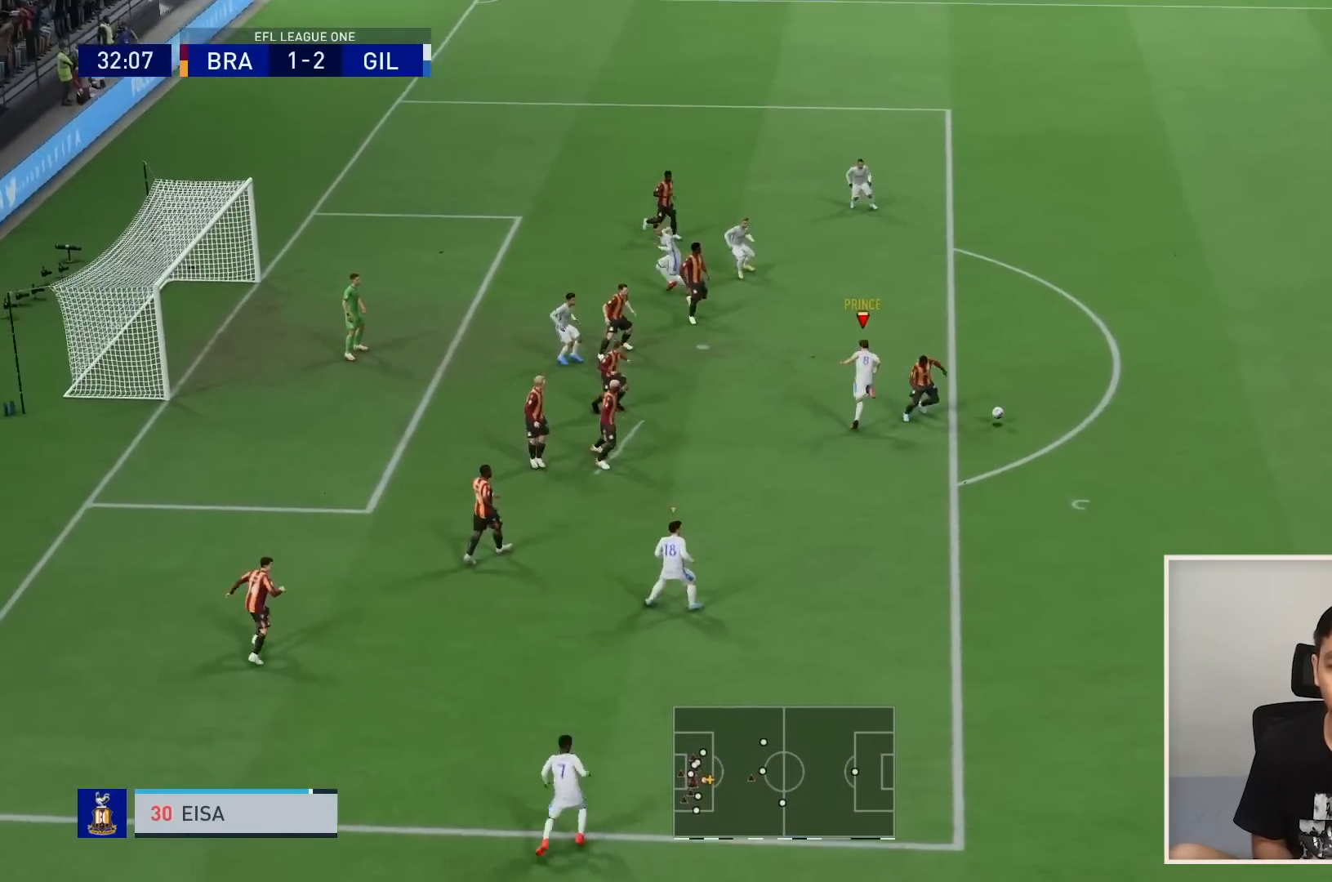
{"buttons": ["R1"], "left_stick": "down-right", "right_stick": "center", "events": [[167, "left_stick", "right"], [234, "R1", "down"], [301, "left_stick", "down-right"]]}
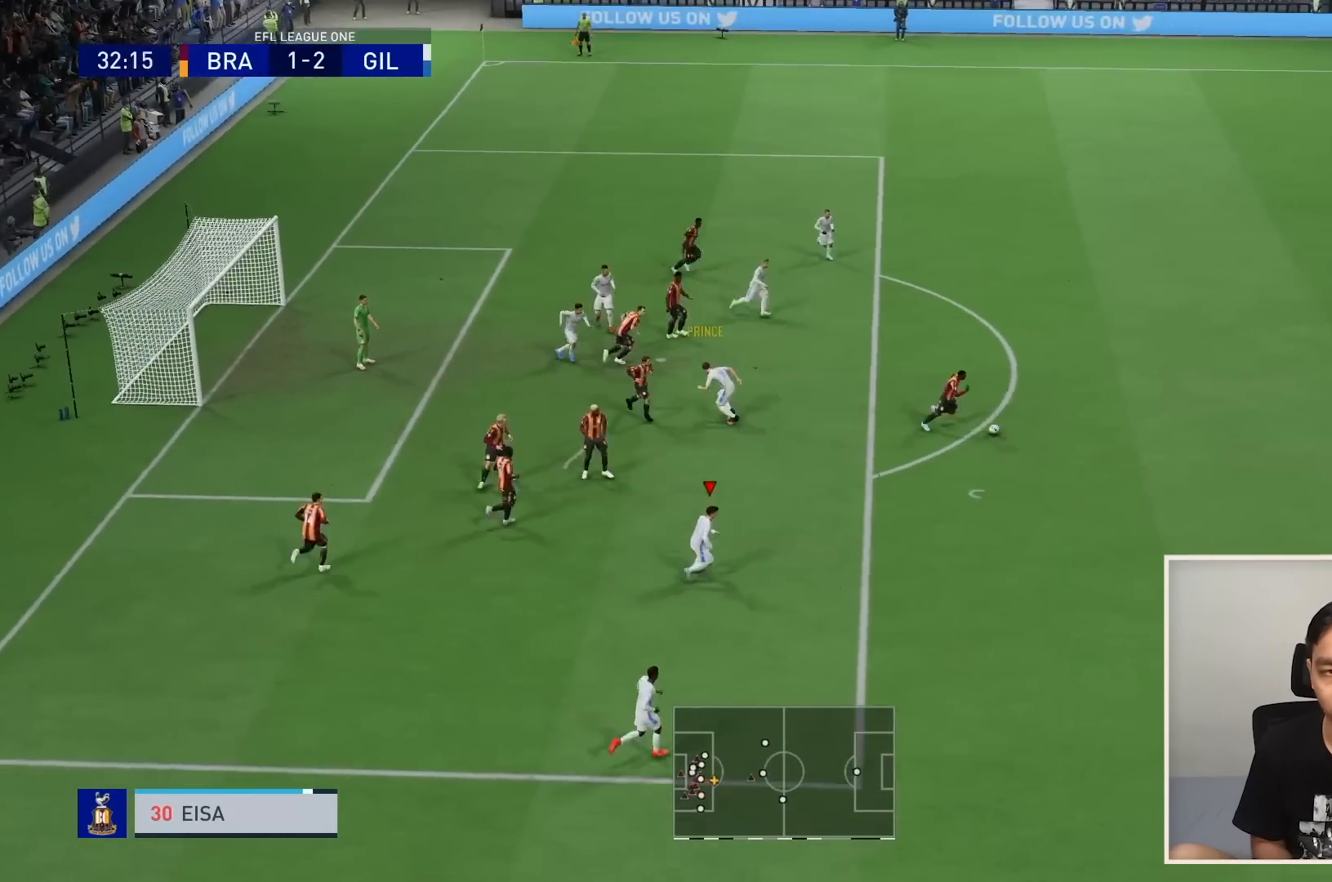
{"buttons": ["L2"], "left_stick": "down-left", "right_stick": "center", "events": [[200, "L2", "down"], [200, "left_stick", "down"], [233, "R1", "up"], [300, "left_stick", "down-left"]]}
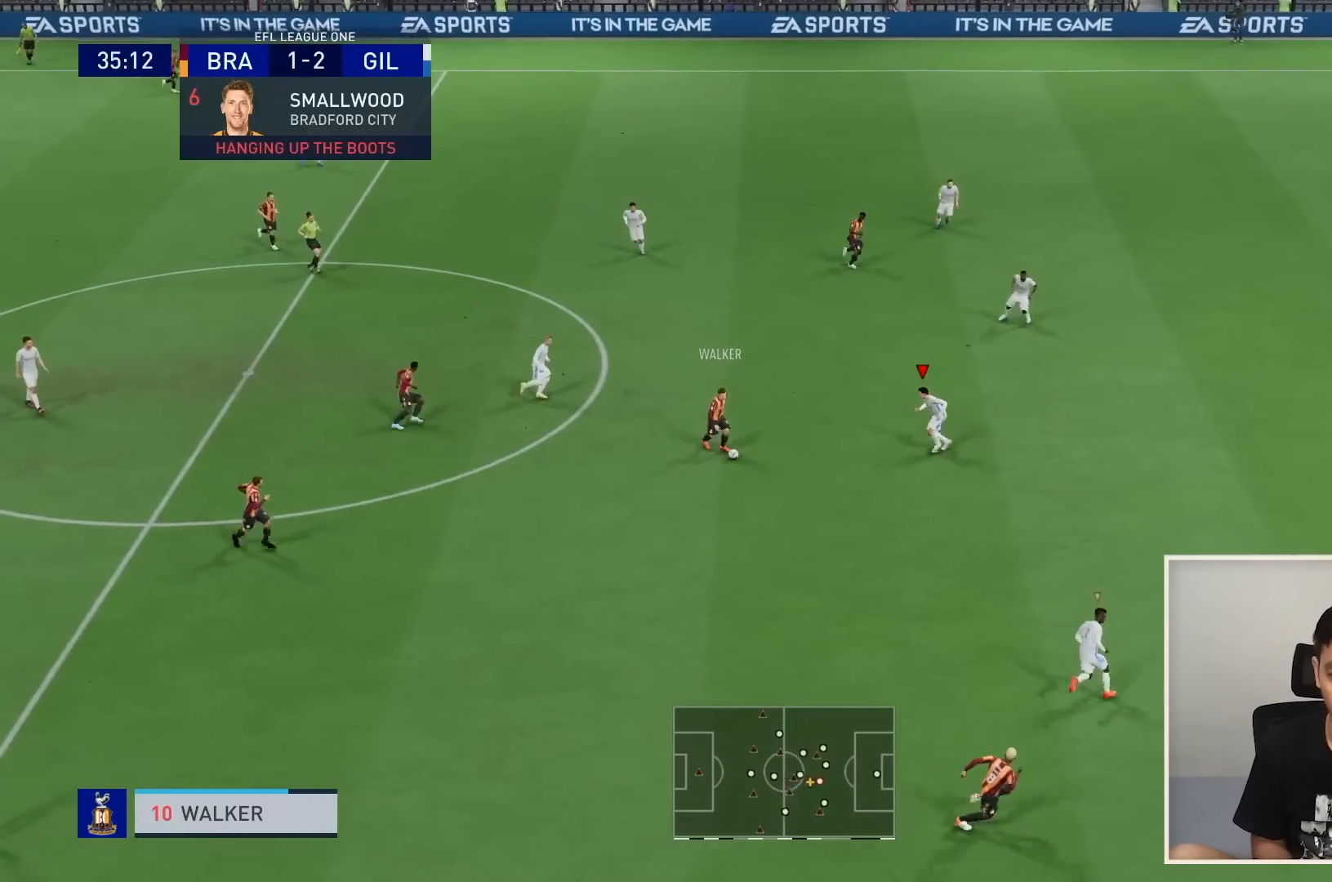
{"buttons": ["L2"], "left_stick": "down", "right_stick": "center", "events": [[100, "left_stick", "down"]]}
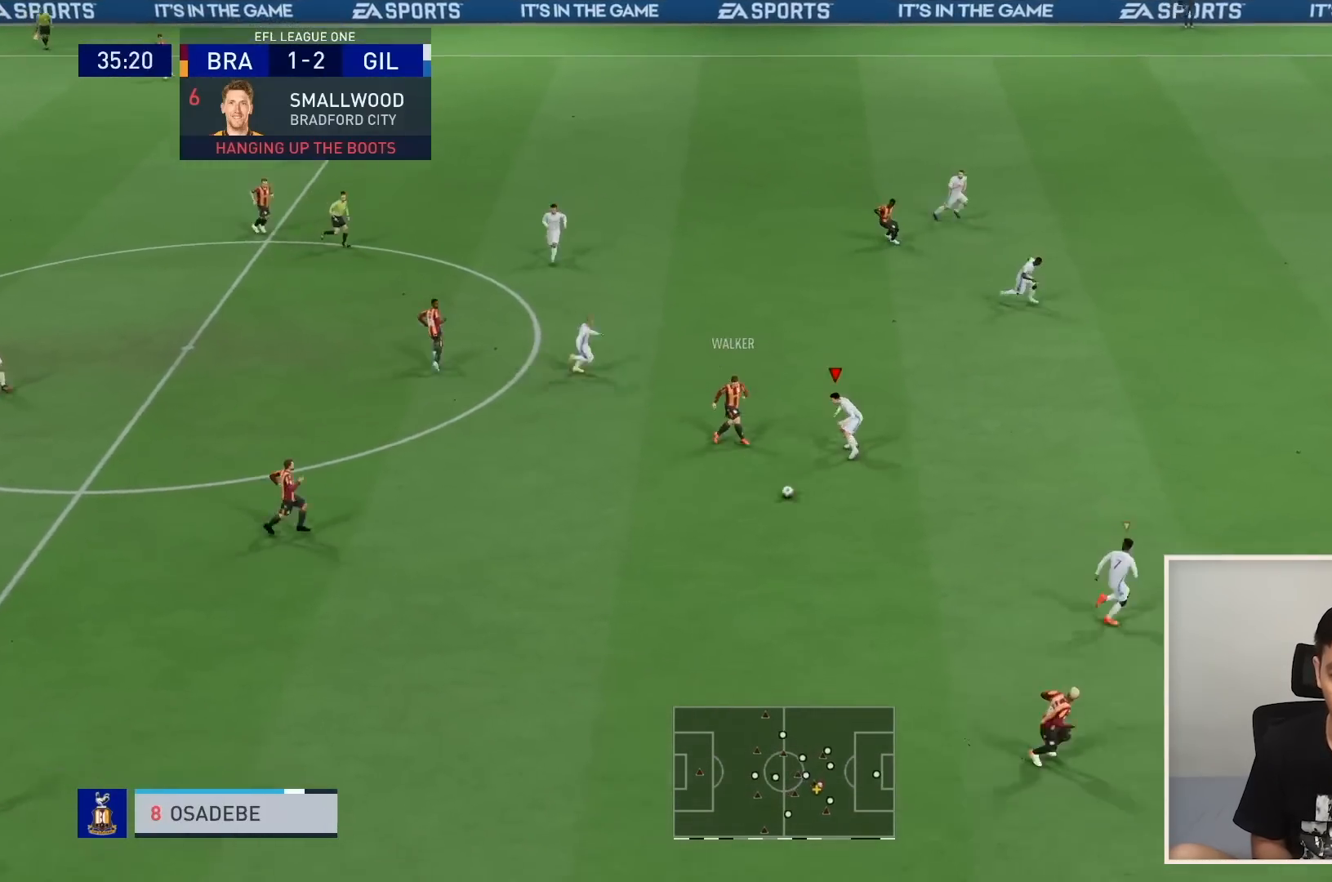
{"buttons": ["L2", "R1"], "left_stick": "down-left", "right_stick": "center", "events": [[167, "R1", "down"], [167, "left_stick", "down-right"], [233, "L1", "down"], [400, "L1", "up"], [467, "left_stick", "down-left"]]}
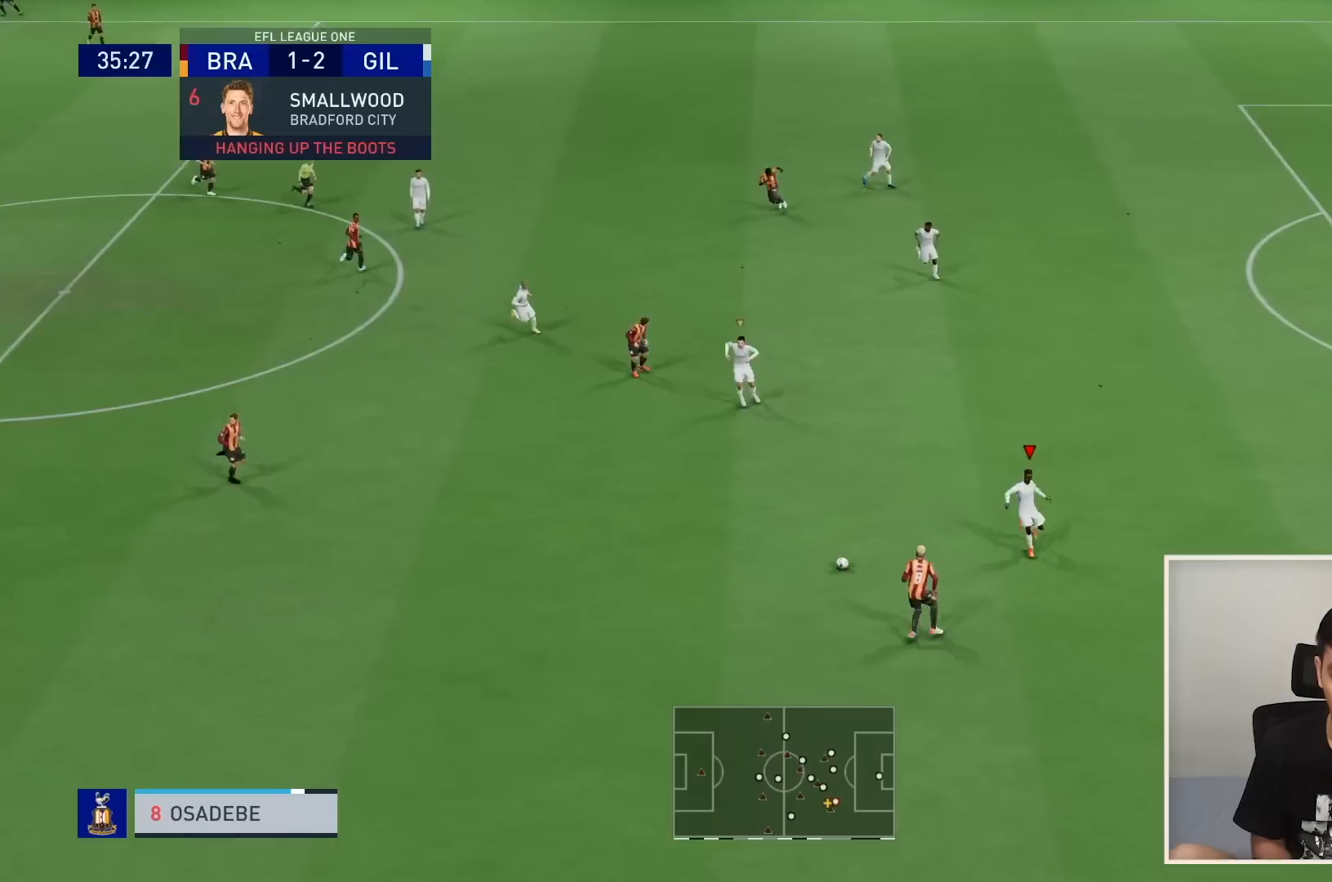
{"buttons": ["L2", "R1"], "left_stick": "down-left", "right_stick": "center", "events": [[201, "left_stick", "left"], [434, "left_stick", "down-left"]]}
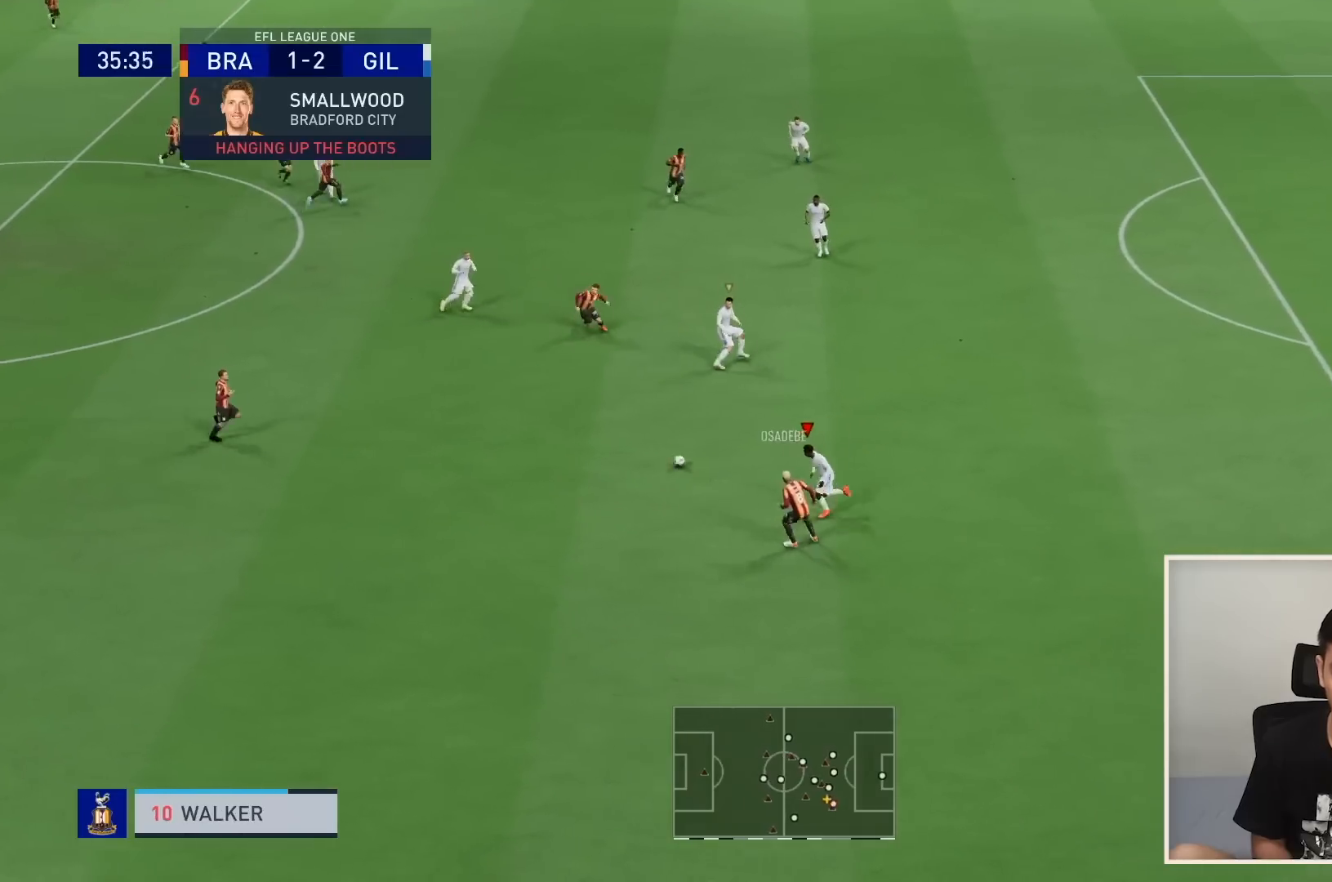
{"buttons": ["L2"], "left_stick": "down-right", "right_stick": "center", "events": [[33, "left_stick", "down"], [167, "L1", "down"], [167, "left_stick", "down-right"], [233, "R1", "up"], [267, "left_stick", "down"], [300, "L1", "up"], [467, "left_stick", "down-right"]]}
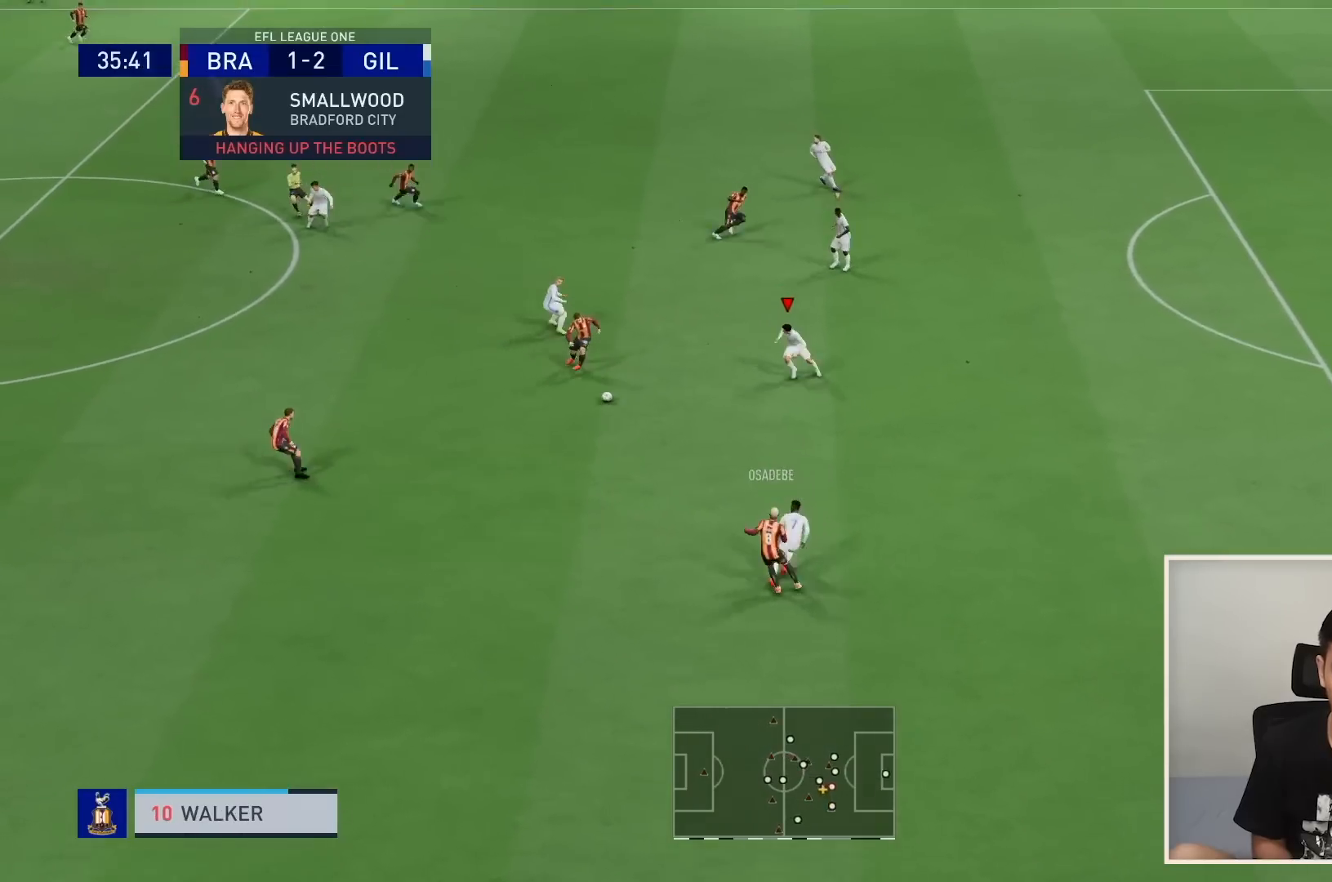
{"buttons": ["L2"], "left_stick": "down", "right_stick": "center", "events": [[400, "left_stick", "down"]]}
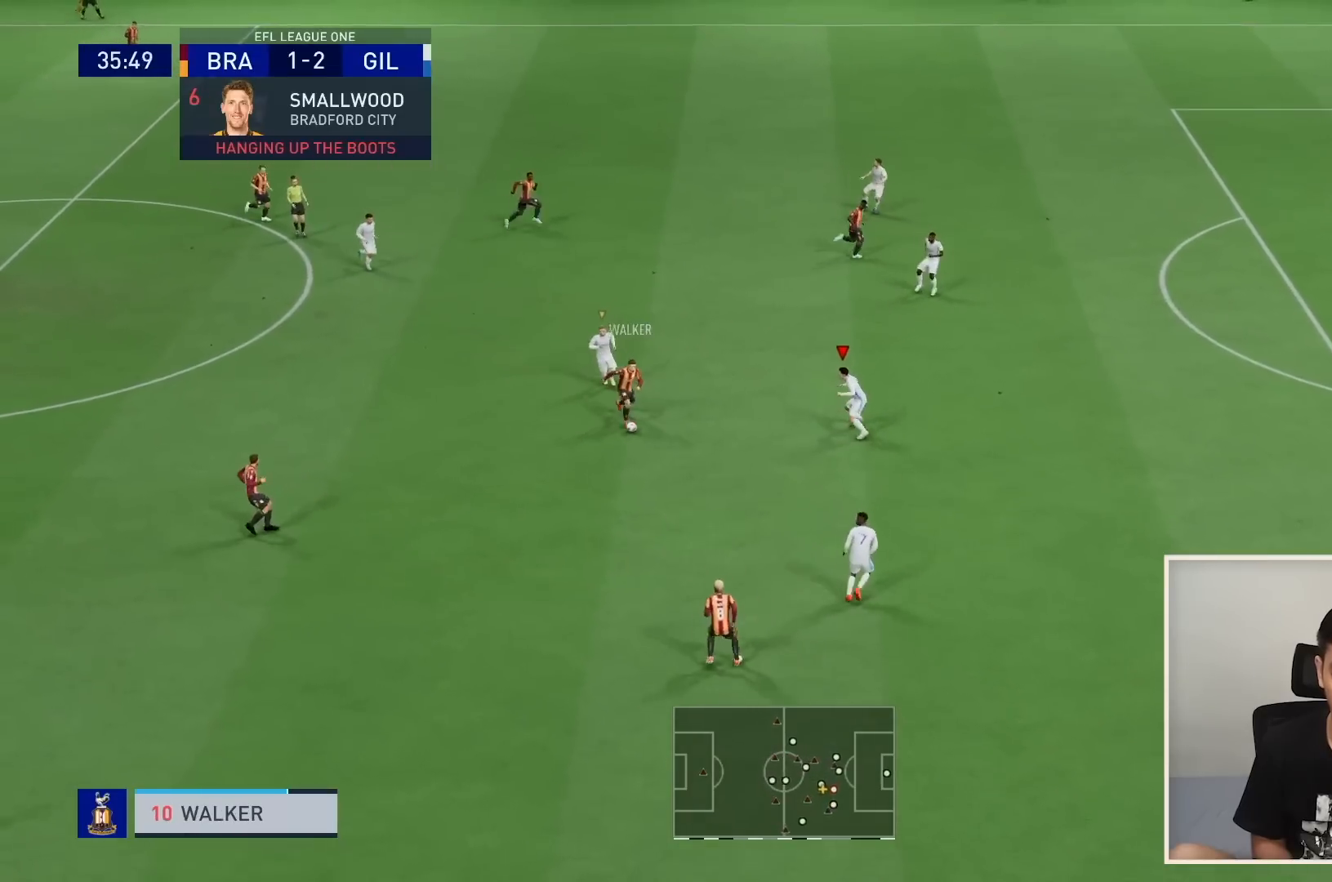
{"buttons": ["L2", "R1"], "left_stick": "up-left", "right_stick": "center", "events": [[134, "left_stick", "down-left"], [501, "R1", "down"], [501, "left_stick", "up-left"]]}
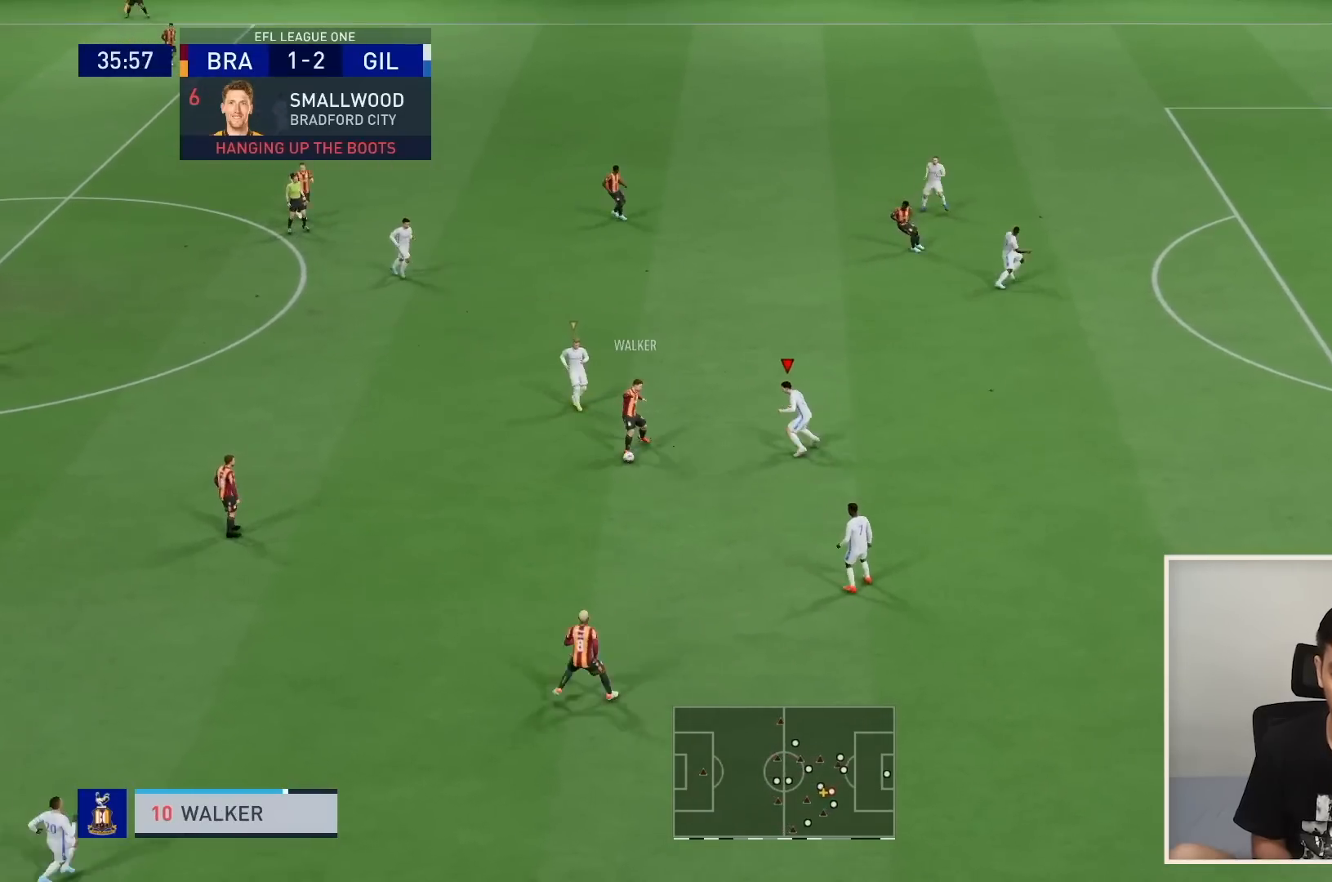
{"buttons": ["L2"], "left_stick": "right", "right_stick": "center"}
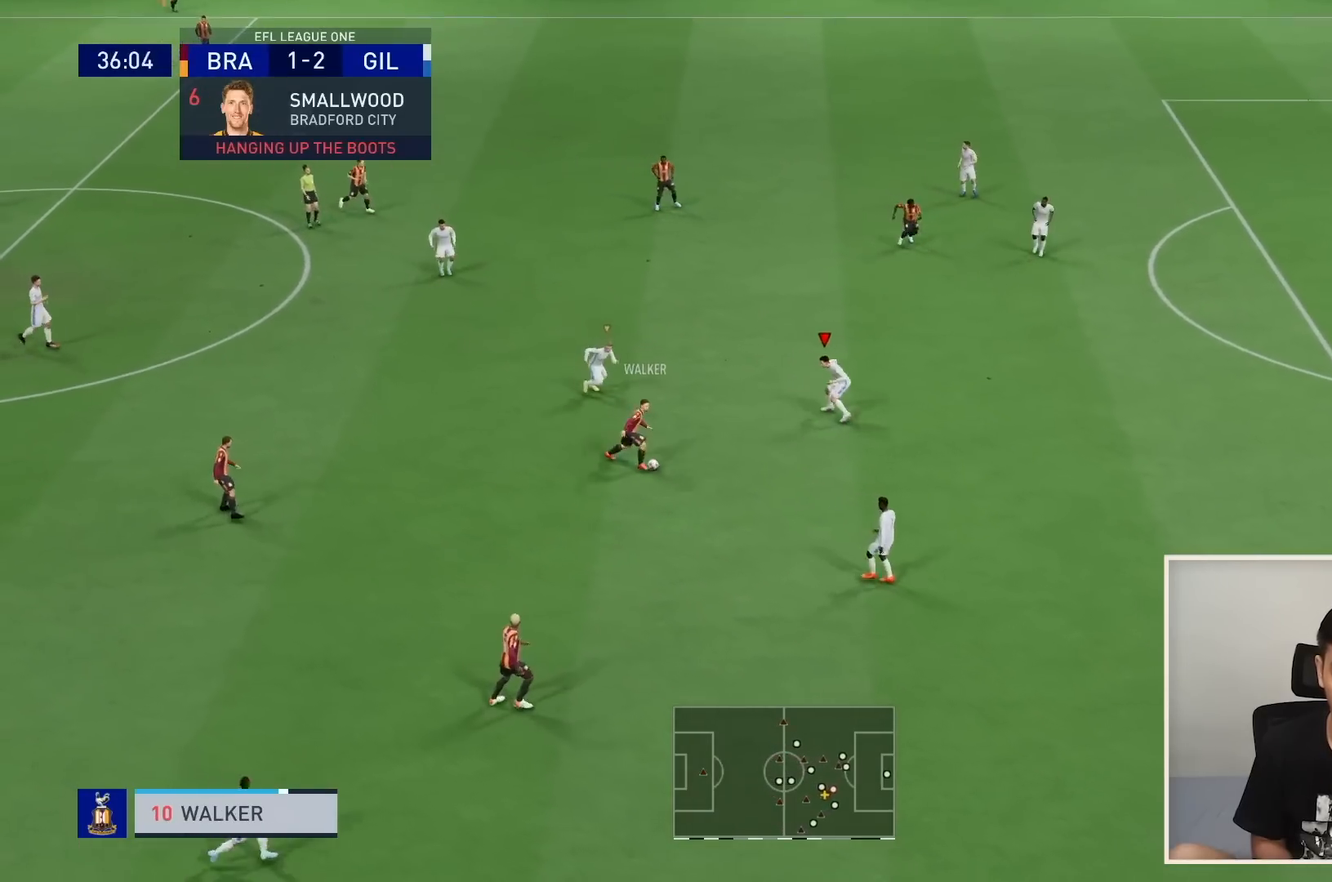
{"buttons": ["L2", "R1"], "left_stick": "down", "right_stick": "center", "events": [[133, "left_stick", "down-right"], [467, "left_stick", "down"], [500, "R1", "down"]]}
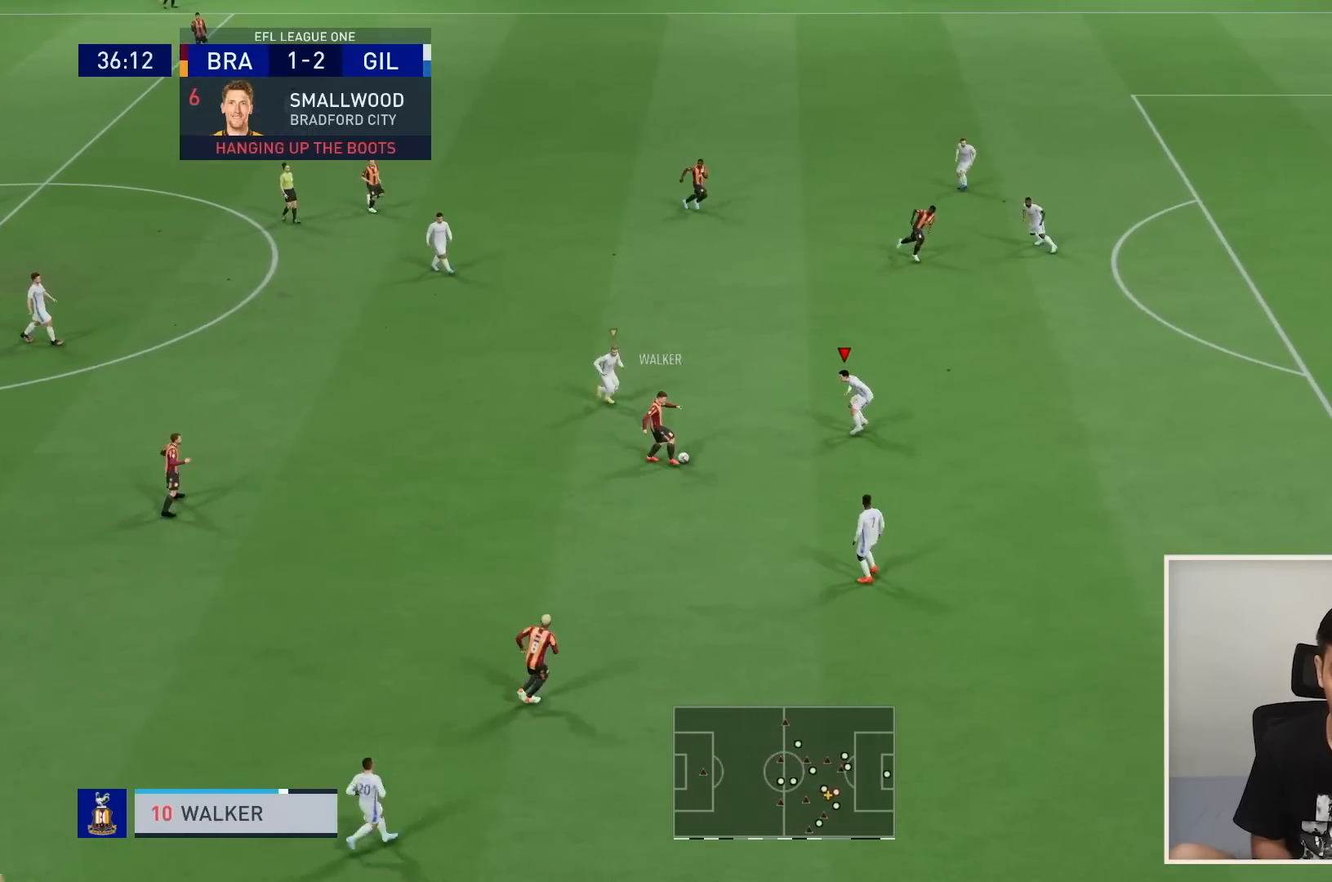
{"buttons": ["L2", "R1", "R2"], "left_stick": "up-right", "right_stick": "center", "events": [[133, "left_stick", "up-left"], [400, "left_stick", "up-right"], [434, "R2", "down"]]}
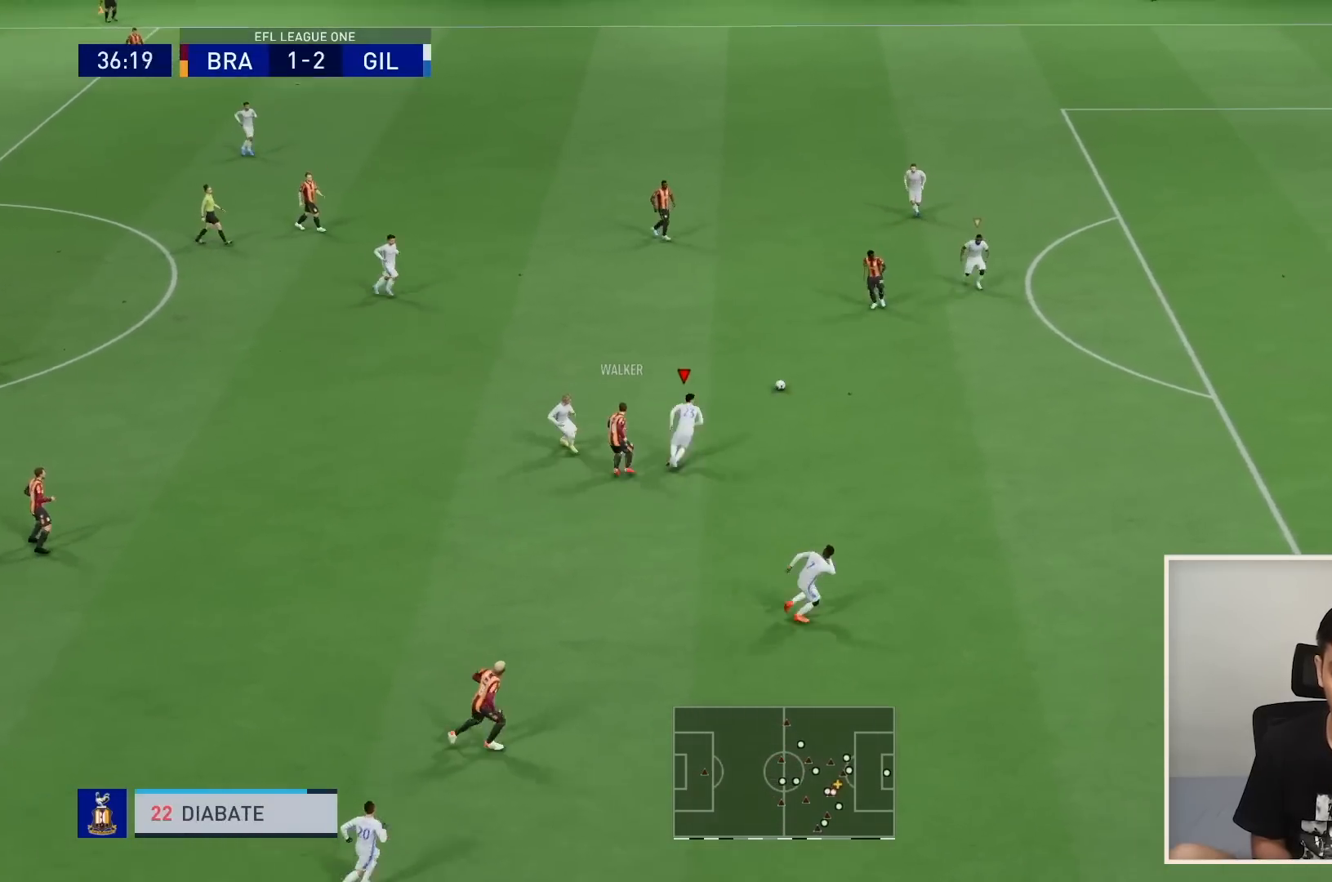
{"buttons": ["R1"], "left_stick": "right", "right_stick": "center", "events": [[134, "R2", "up"], [134, "left_stick", "right"], [468, "L2", "up"]]}
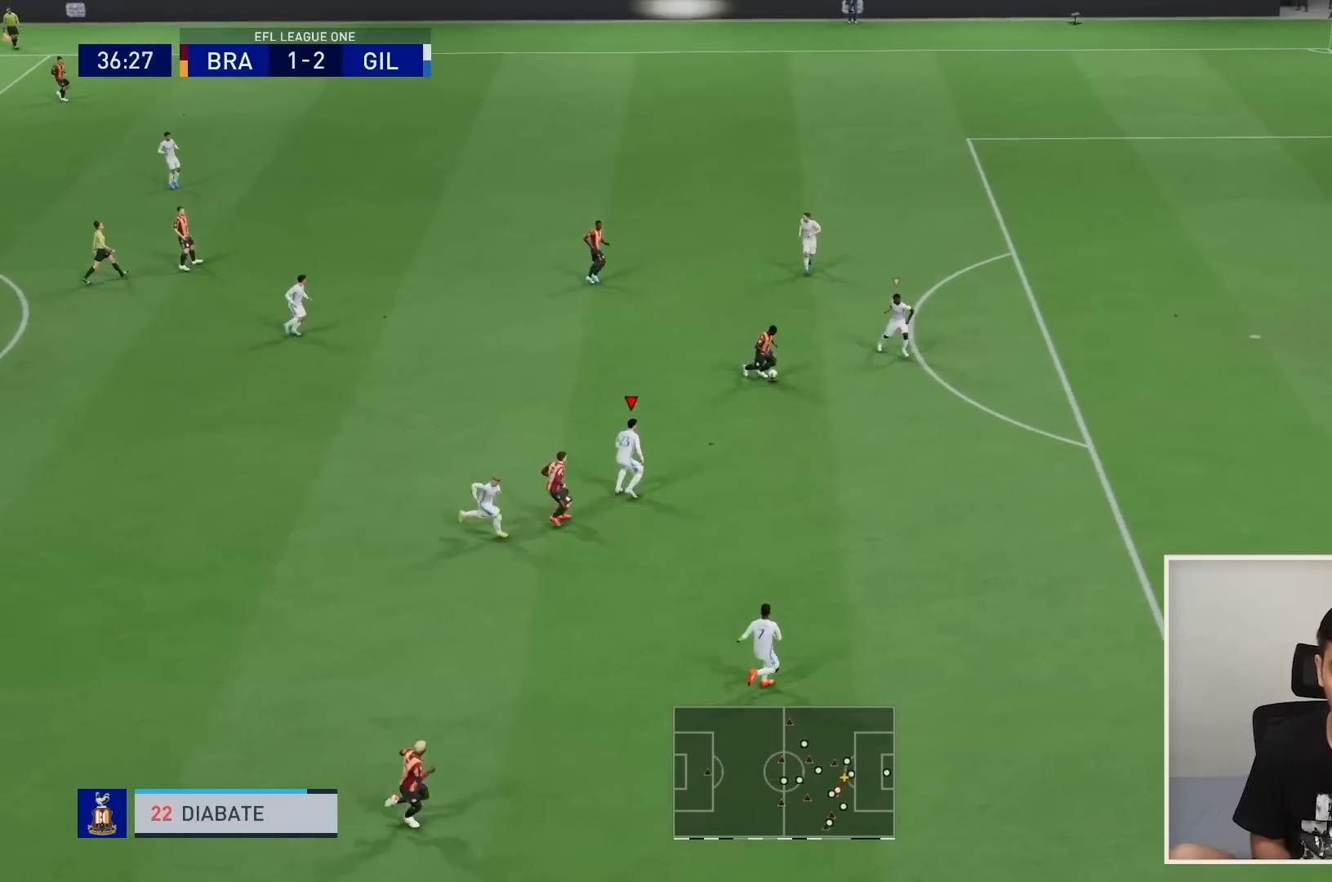
{"buttons": ["R1"], "left_stick": "up-right", "right_stick": "center", "events": [[200, "left_stick", "up-right"], [300, "R2", "down"], [434, "R2", "up"]]}
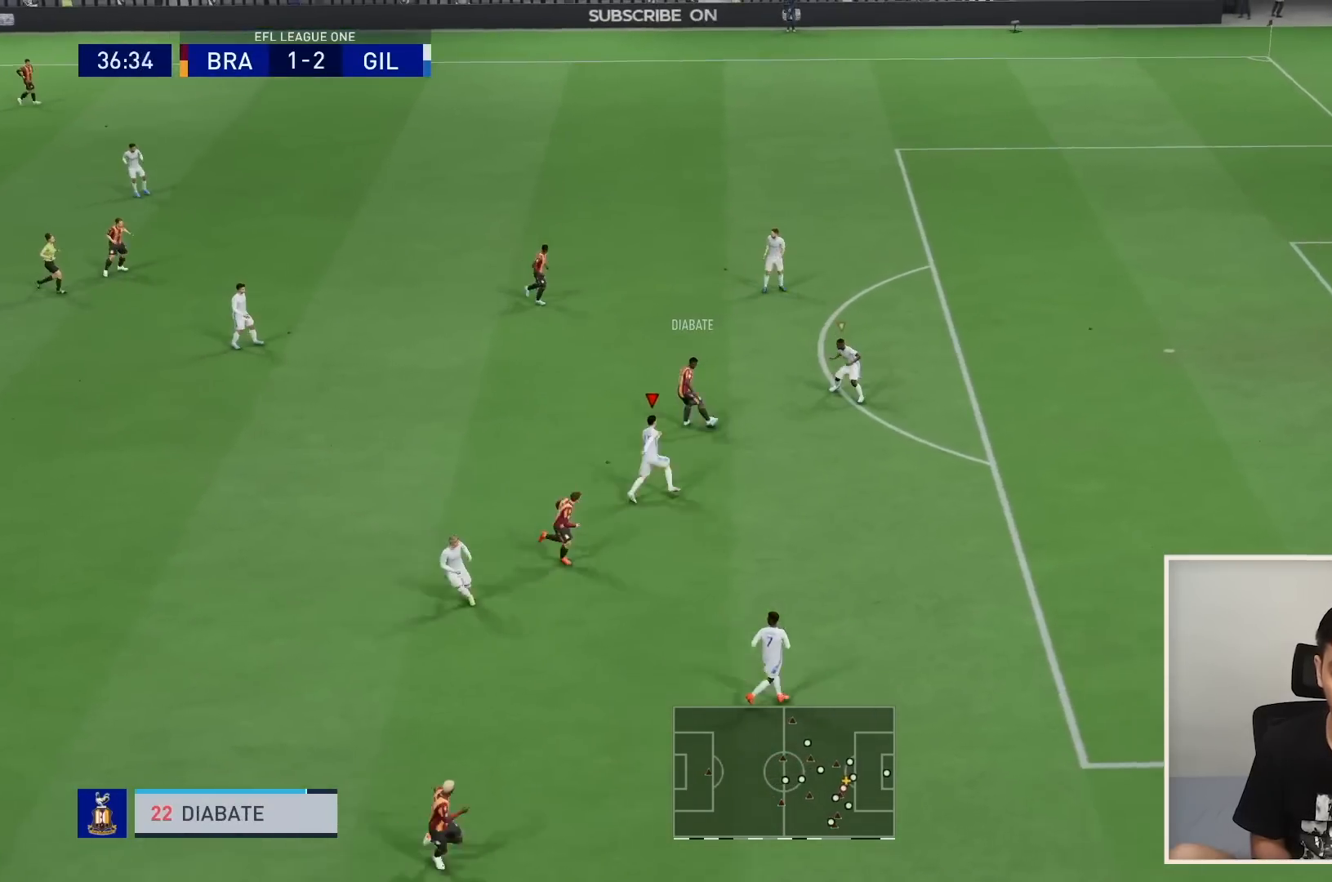
{"buttons": ["R1"], "left_stick": "up", "right_stick": "center"}
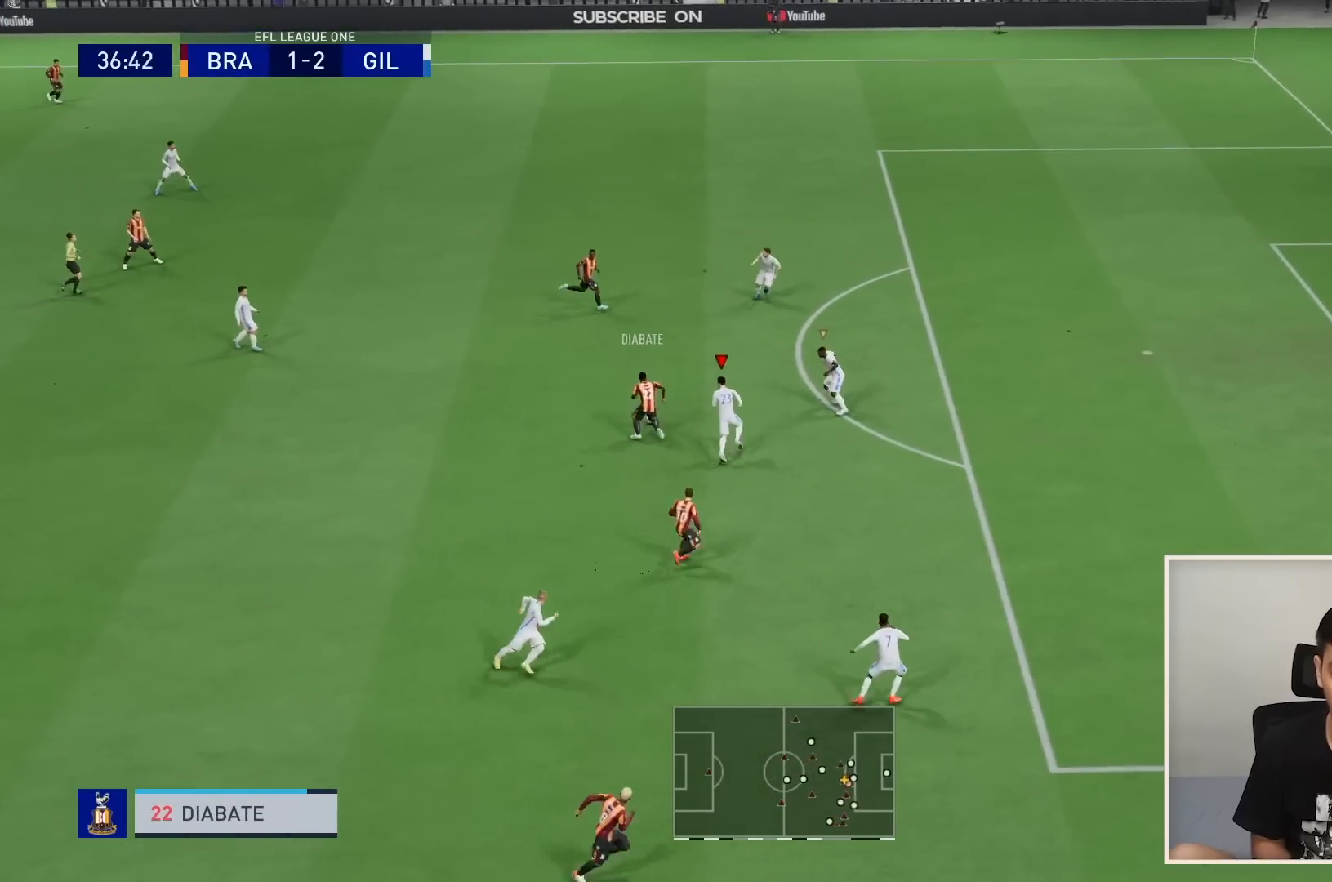
{"buttons": ["L2", "R1"], "left_stick": "up-left", "right_stick": "center", "events": [[167, "R1", "up"], [167, "left_stick", "up-left"], [234, "R1", "down"], [267, "L2", "down"]]}
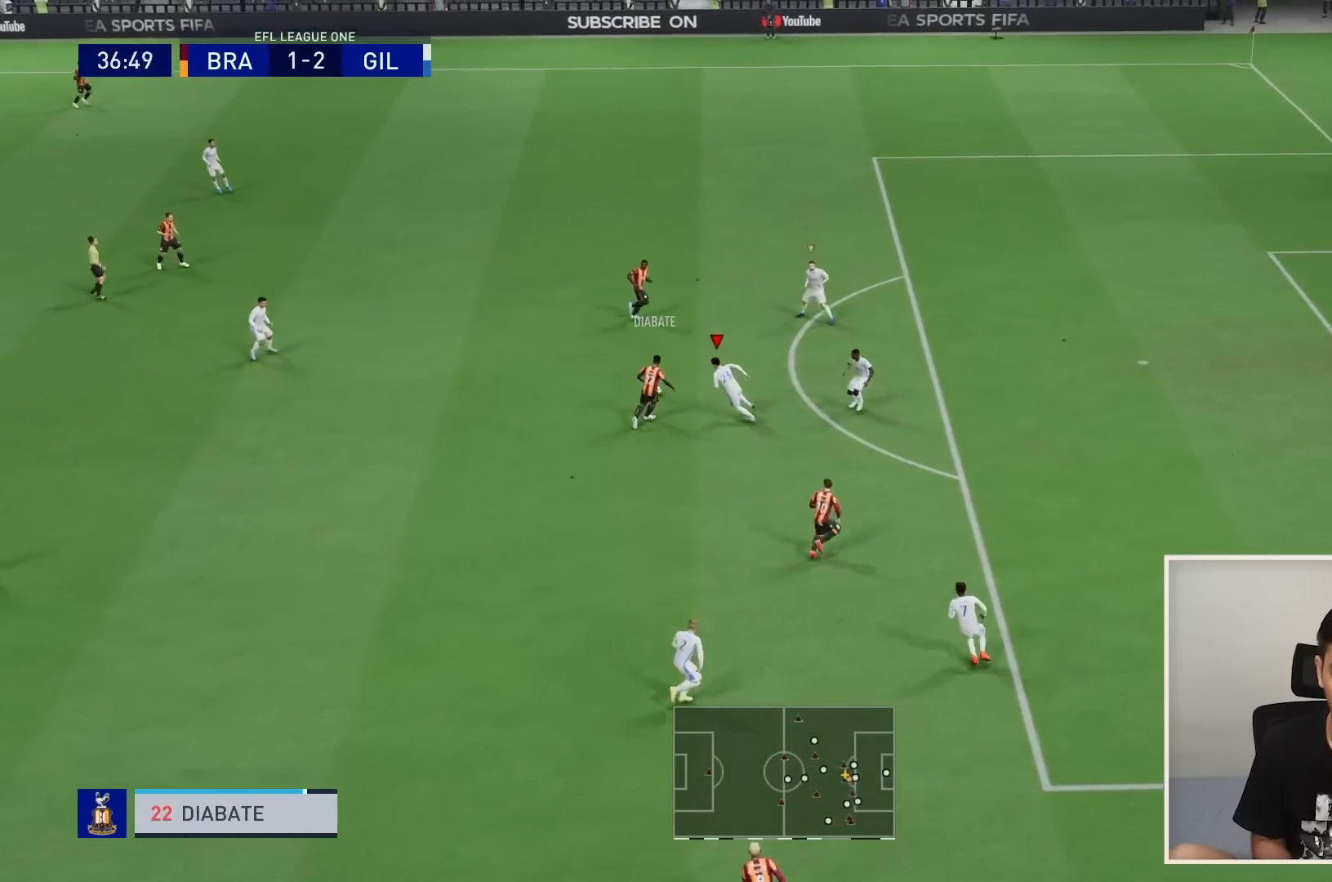
{"buttons": ["L1", "L2"], "left_stick": "up", "right_stick": "center", "events": [[301, "left_stick", "up"], [401, "L1", "down"], [468, "R1", "up"]]}
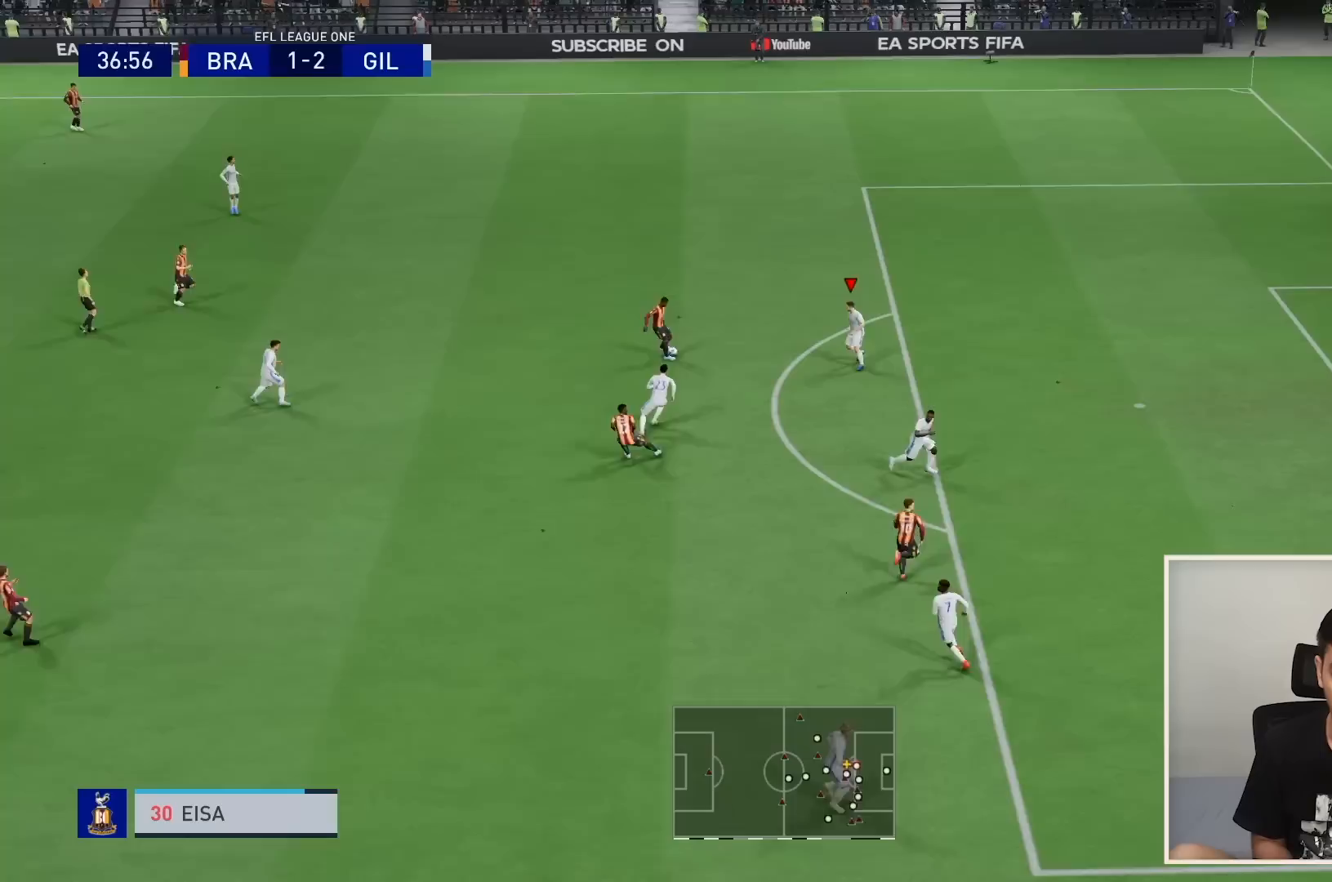
{"buttons": ["L2", "R1"], "left_stick": "up-left", "right_stick": "center", "events": [[67, "L1", "up"], [67, "R1", "down"], [67, "left_stick", "up-left"]]}
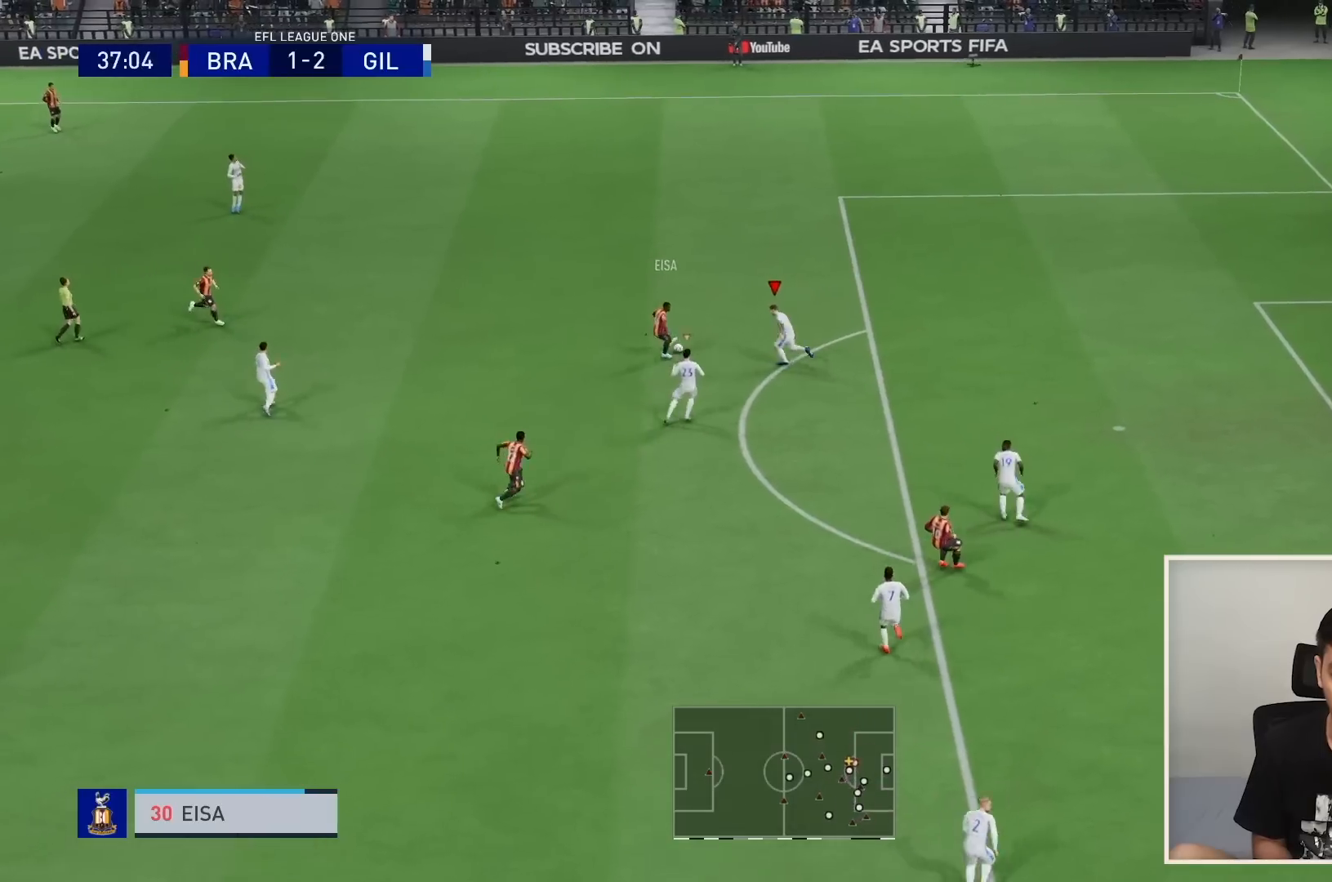
{"buttons": ["L2"], "left_stick": "up-left", "right_stick": "center", "events": [[300, "SQUARE", "down"], [467, "SQUARE", "up"], [500, "R1", "up"]]}